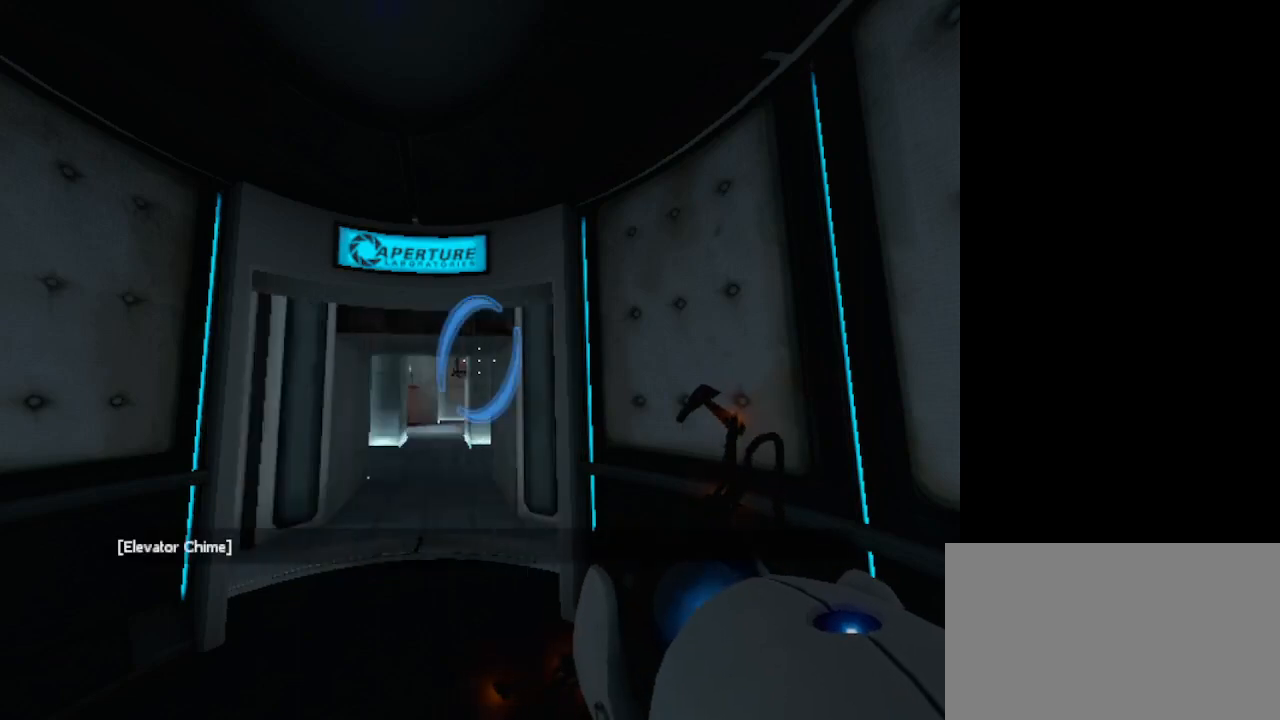
Gameplay with keyboard and mouse; each line is a JSON object with the keys and mouse buttons held at the frame after it. "events" lists presses ("down") and releases ("up") of "1", "2", "3", "4", "5", "a", "alt", "c", "caps_lock", "ctrl", "d", "e", "f", "g", "q", "r", "s", "shift", "space", "t", "tab", "v", "w", "x", "z", "mouse_left", "mouse_wheel" and "mouse_right" between this image and that frame as [ms after this image, input, new state], when the widget could be followed in between. "mouse_left", "mouse_wheel", "mouse_right" = the "left", "wheel", "right" buttons of the "mouse" list. No other keys are recorded. "wheel" means that the mouse wheel is clicked or scrolled. Not read: mouse_move.
{"keys": ["w"], "mouse": [], "events": [[367, "w", "down"]]}
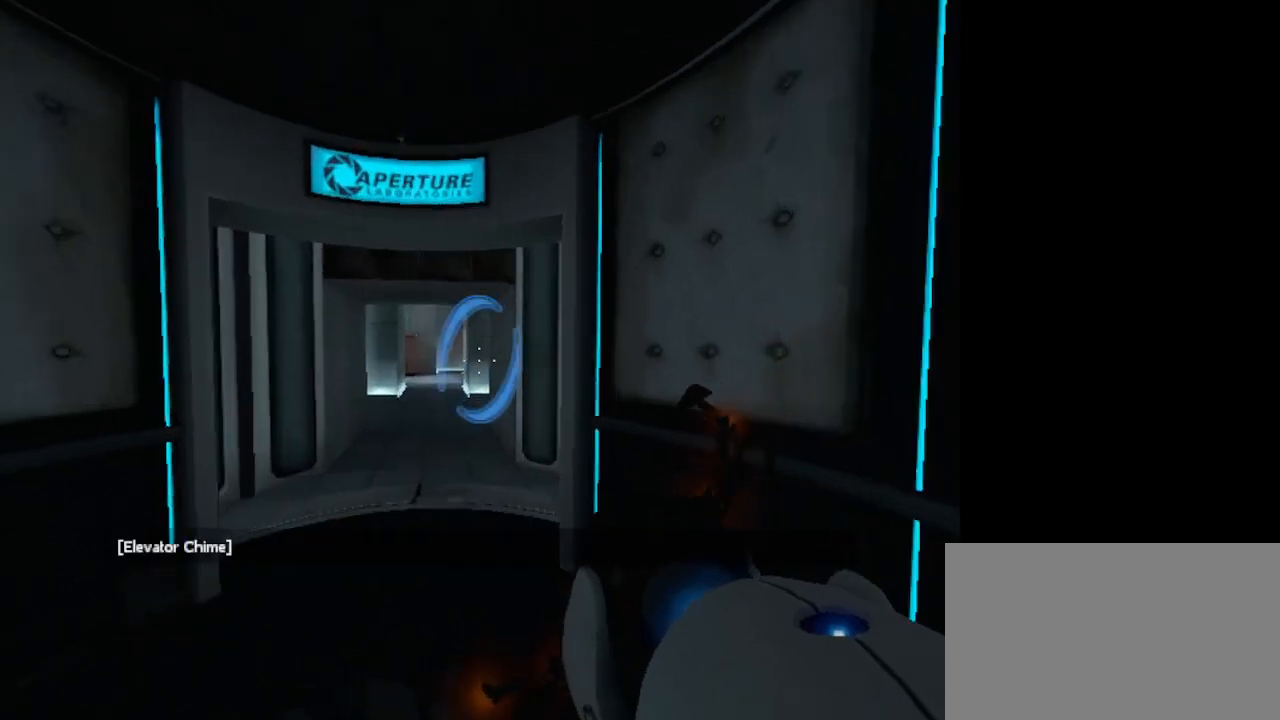
{"keys": ["w"], "mouse": [], "events": []}
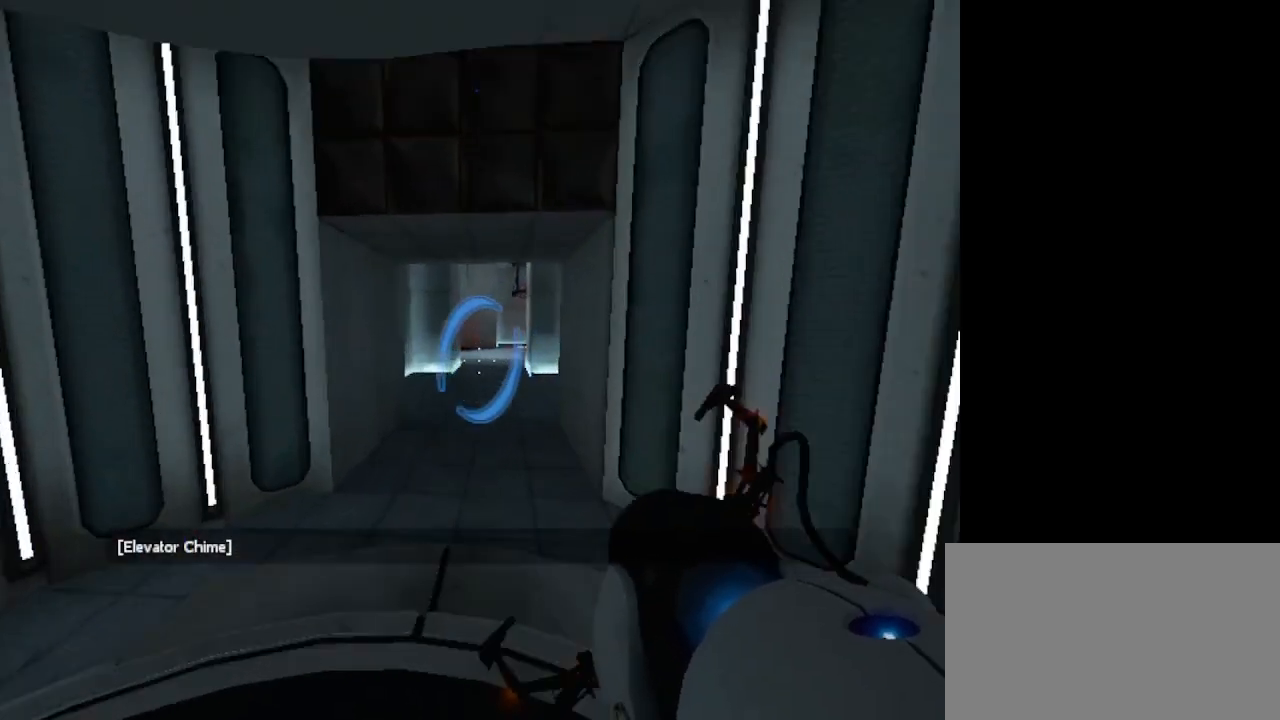
{"keys": ["w"], "mouse": [], "events": []}
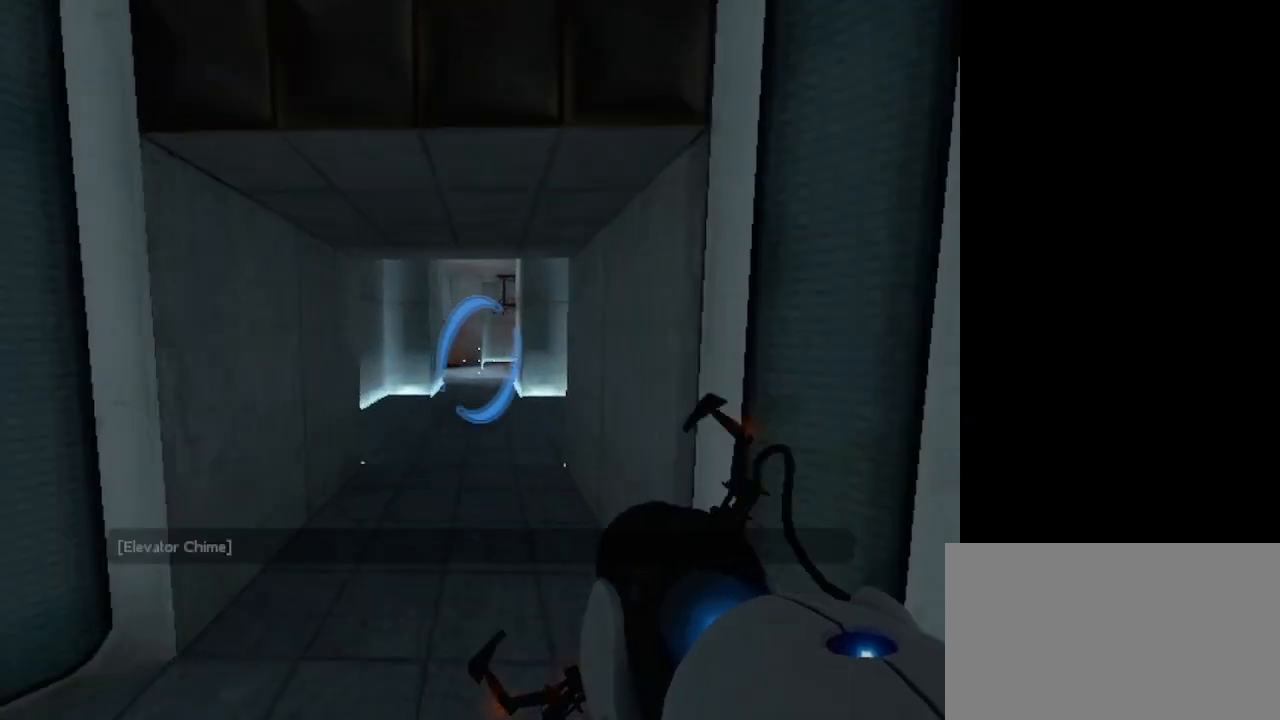
{"keys": ["w"], "mouse": [], "events": []}
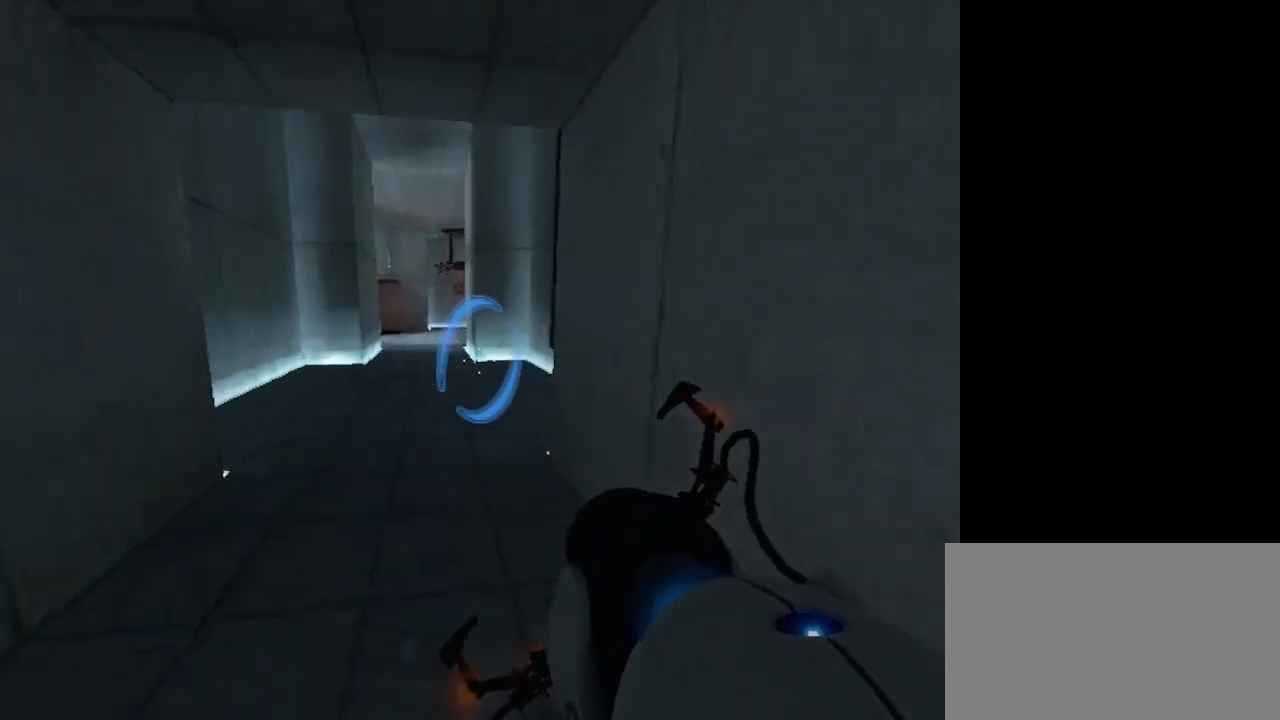
{"keys": ["w"], "mouse": [], "events": []}
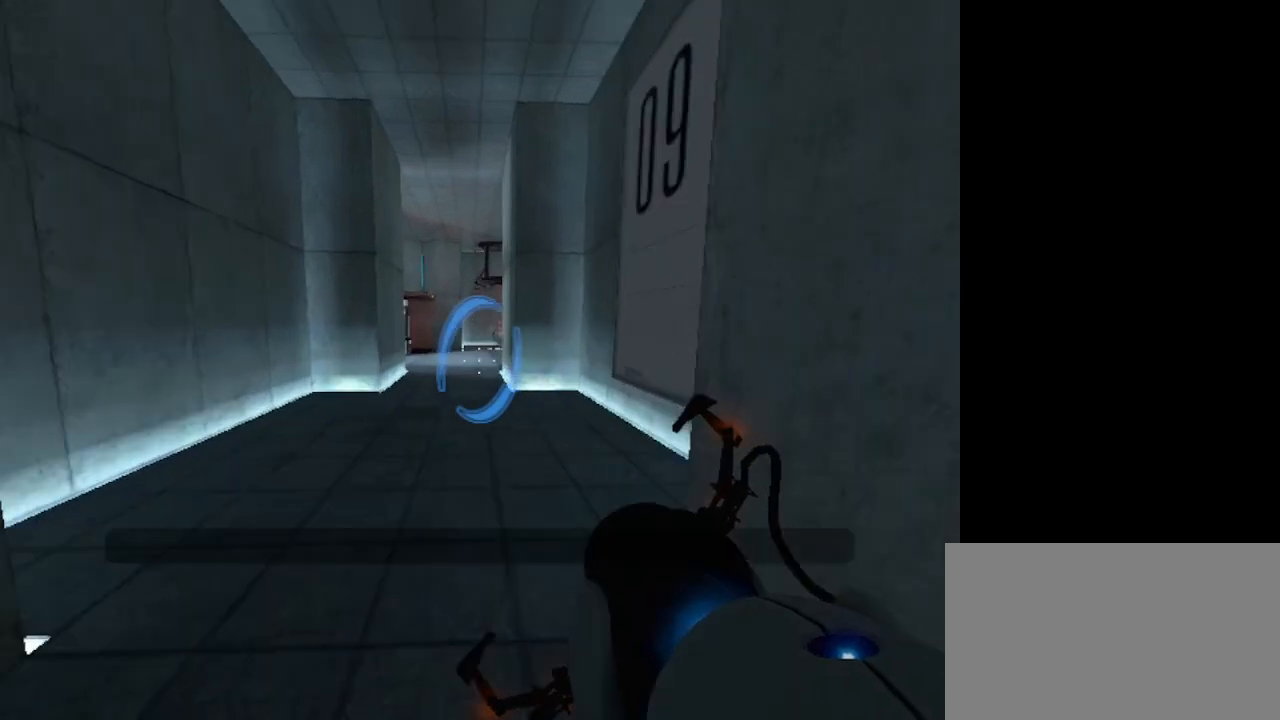
{"keys": ["a", "w"], "mouse": [], "events": [[400, "a", "down"]]}
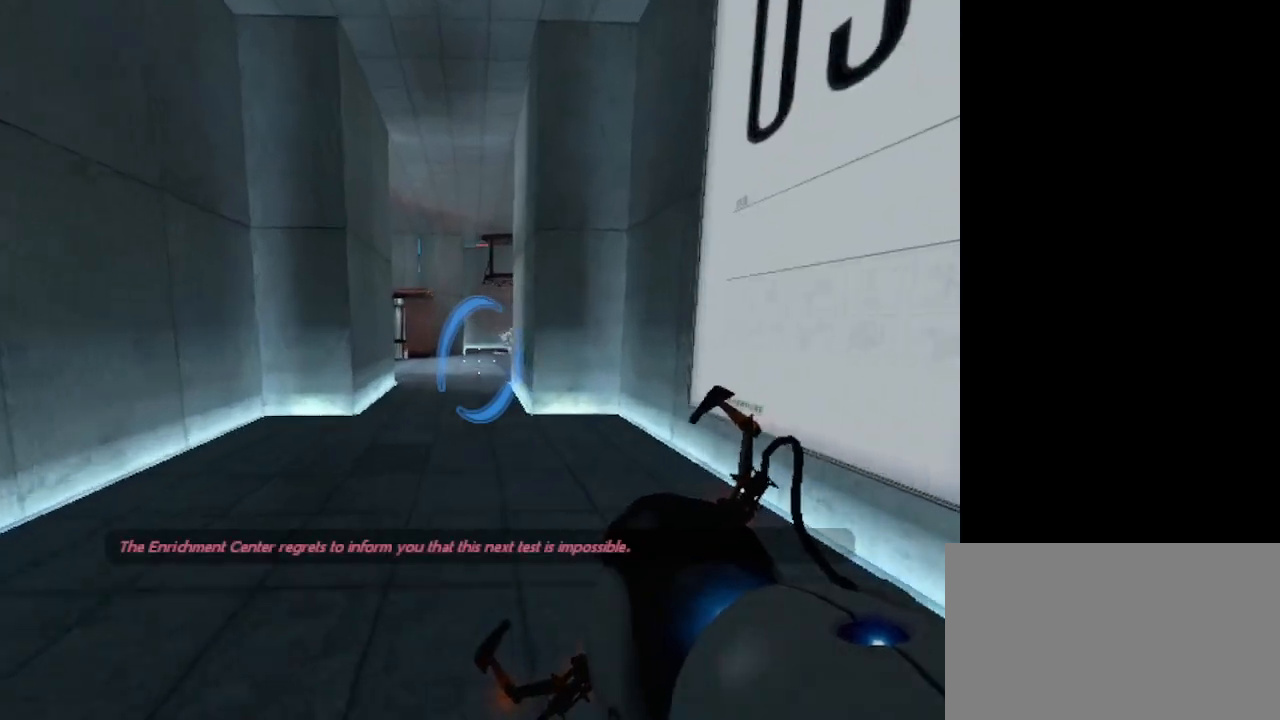
{"keys": ["w"], "mouse": [], "events": [[367, "a", "up"]]}
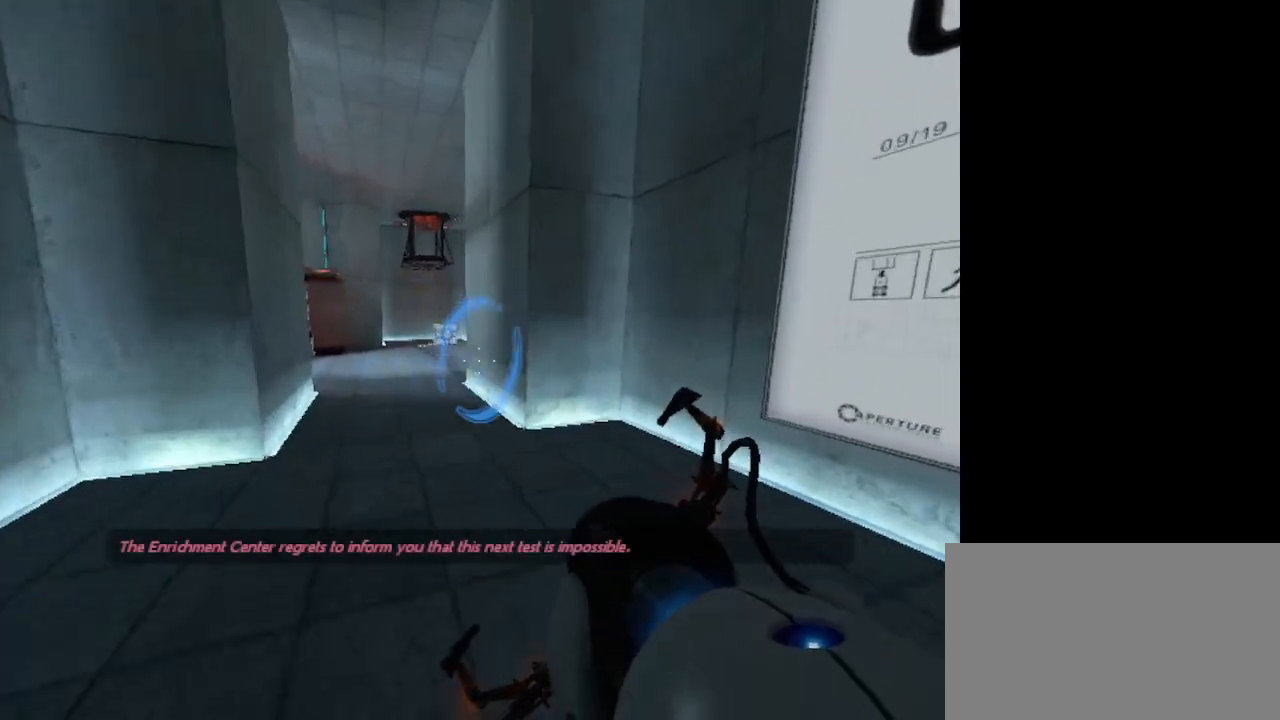
{"keys": ["a", "w"], "mouse": [], "events": [[333, "a", "down"]]}
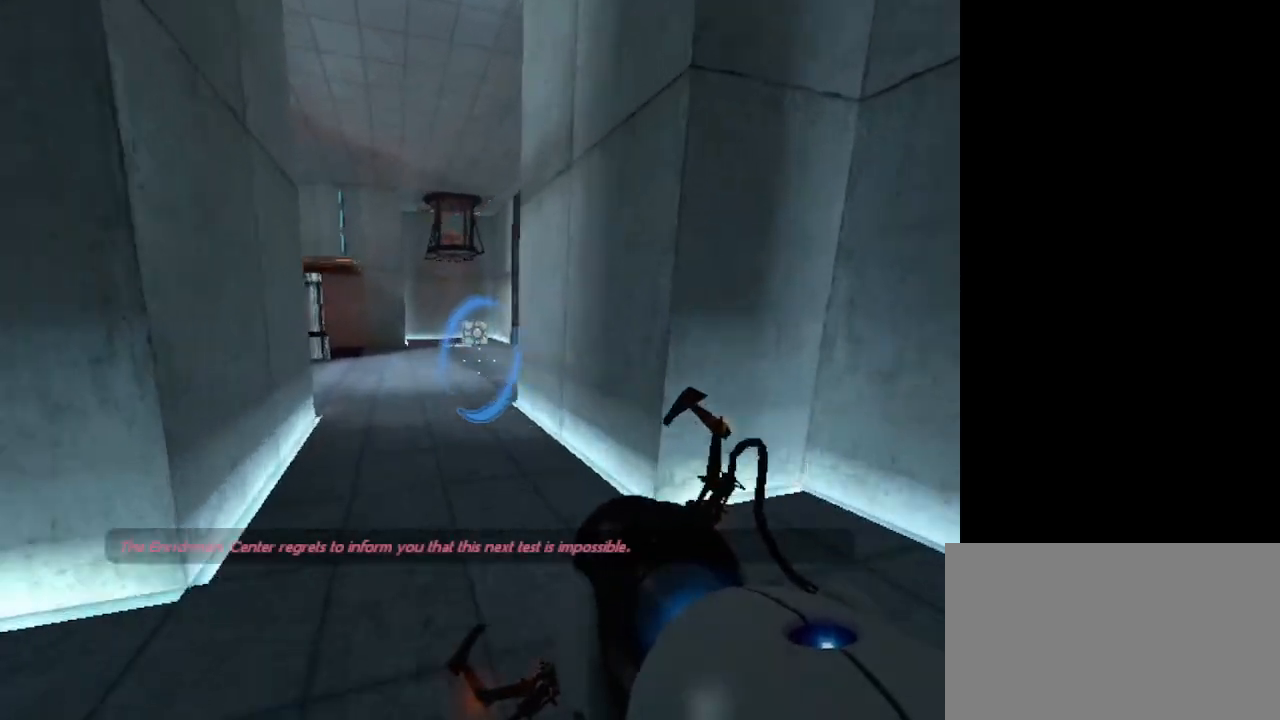
{"keys": ["w"], "mouse": [], "events": [[167, "a", "up"]]}
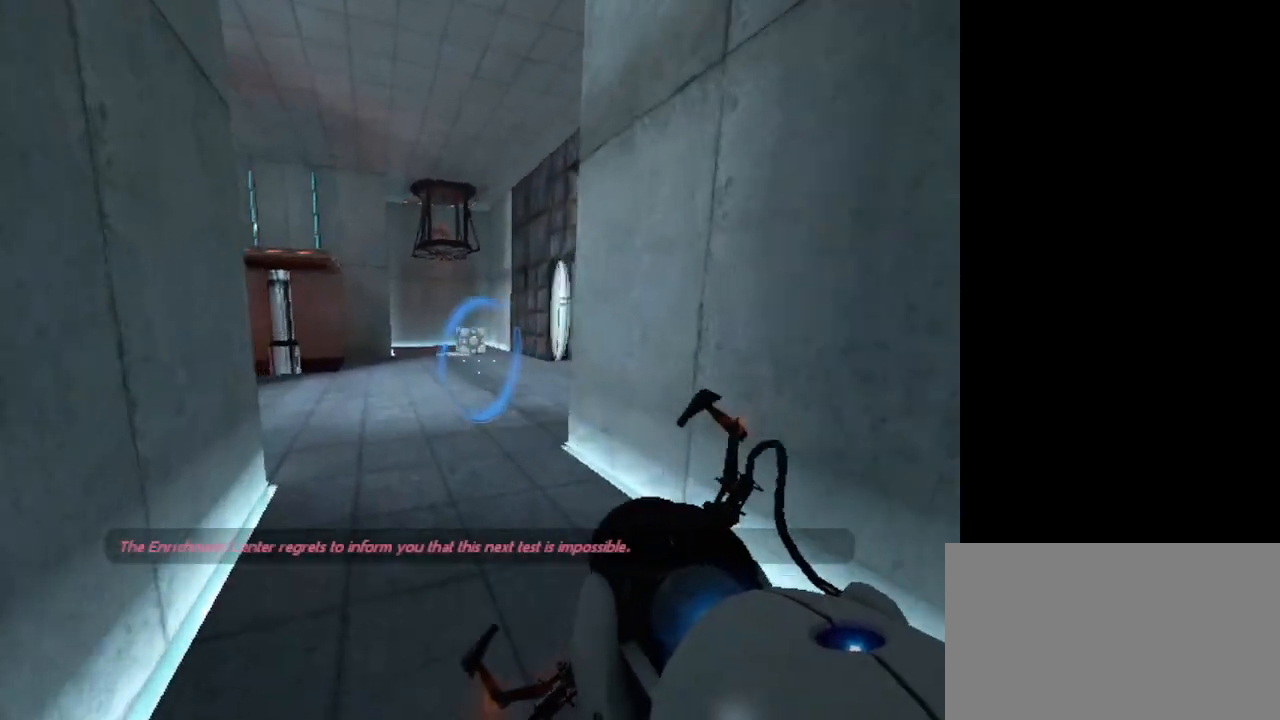
{"keys": ["w"], "mouse": [], "events": [[367, "mouse_left", "down"], [467, "mouse_left", "up"]]}
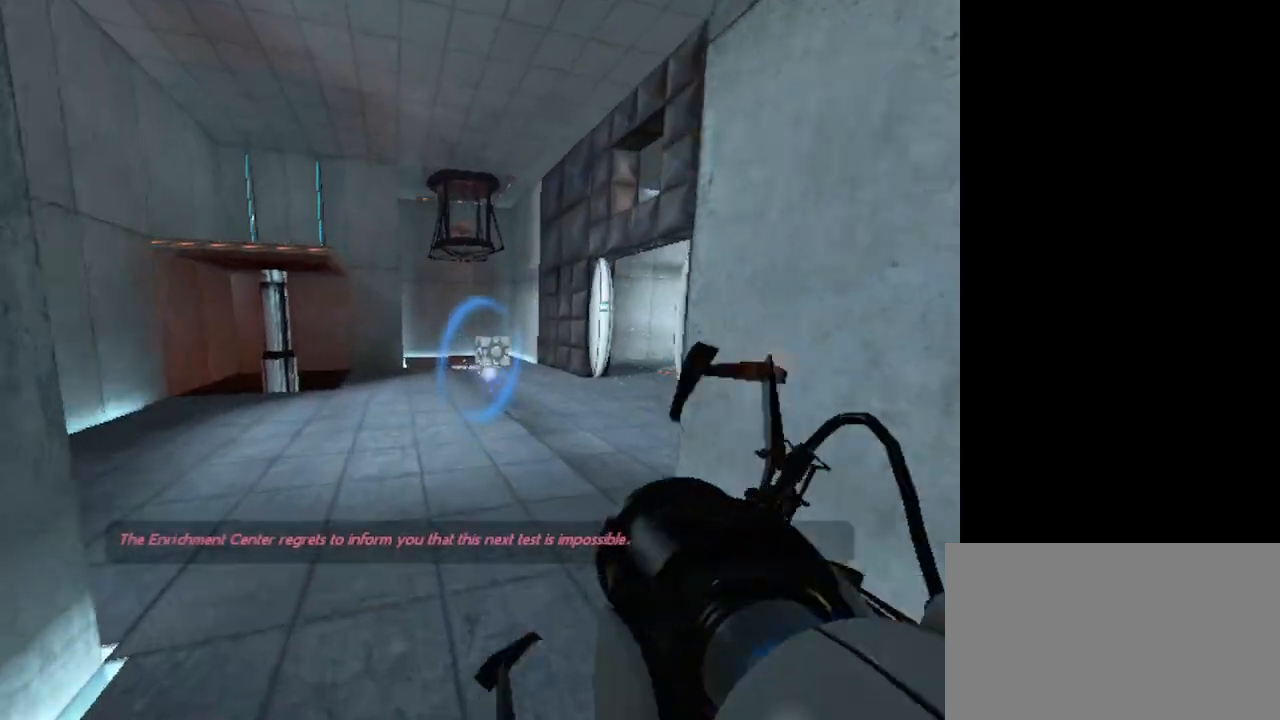
{"keys": ["w"], "mouse": [], "events": []}
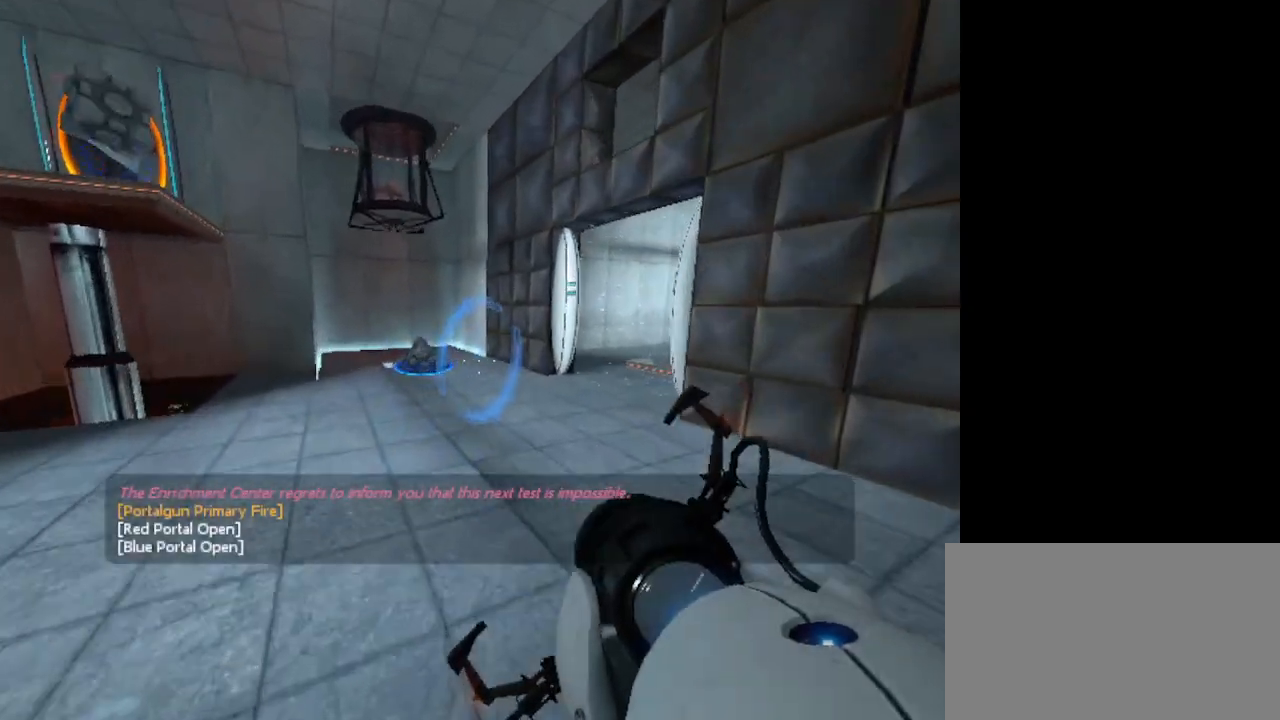
{"keys": ["w"], "mouse": [], "events": []}
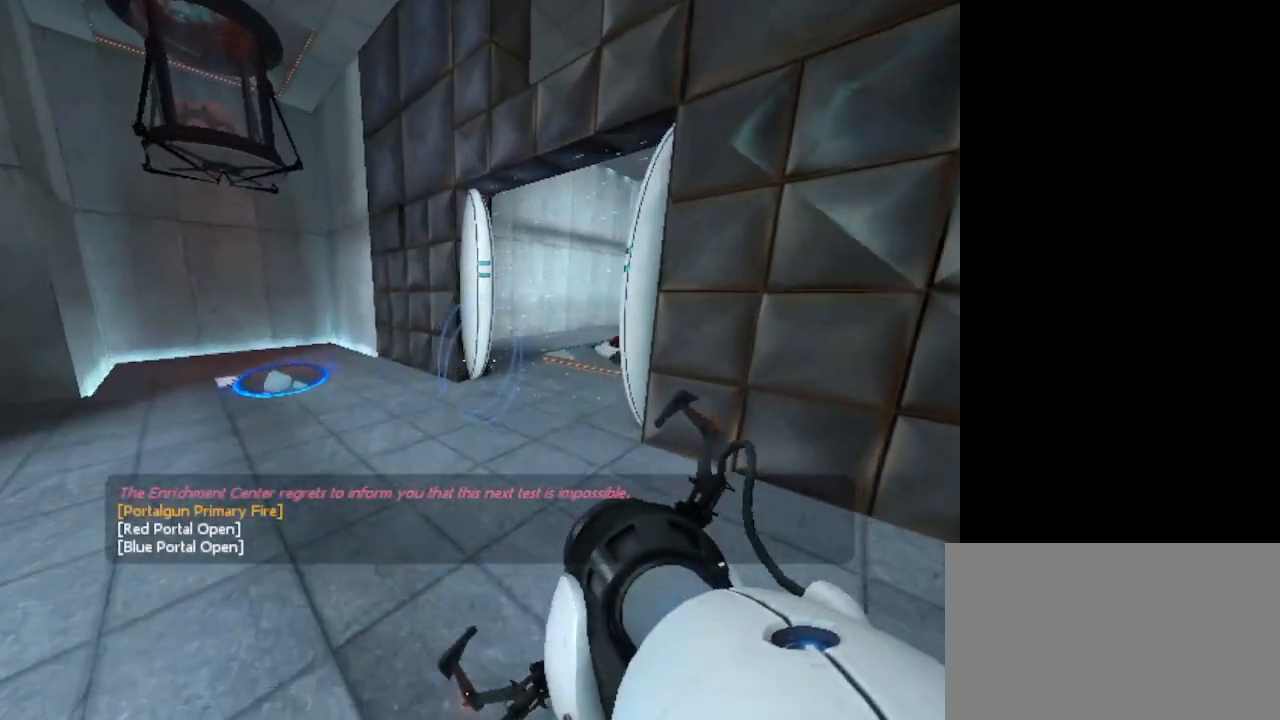
{"keys": ["w"], "mouse": [], "events": []}
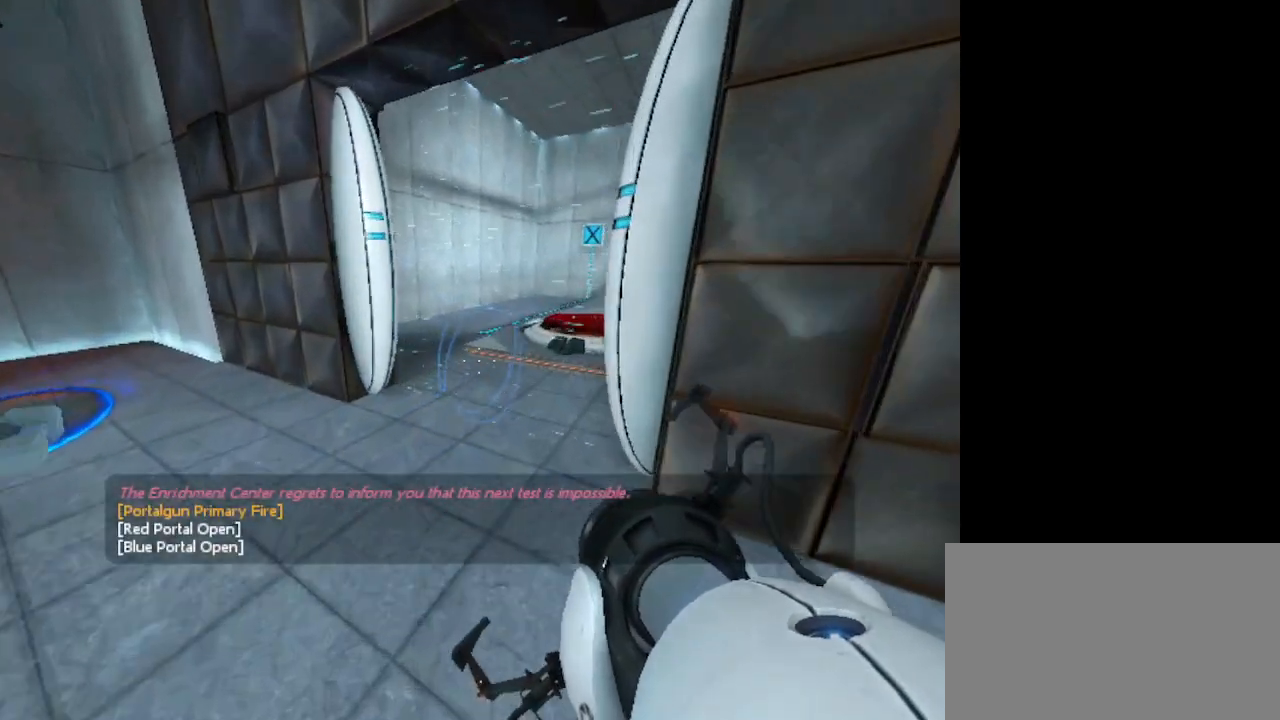
{"keys": ["w"], "mouse": [], "events": []}
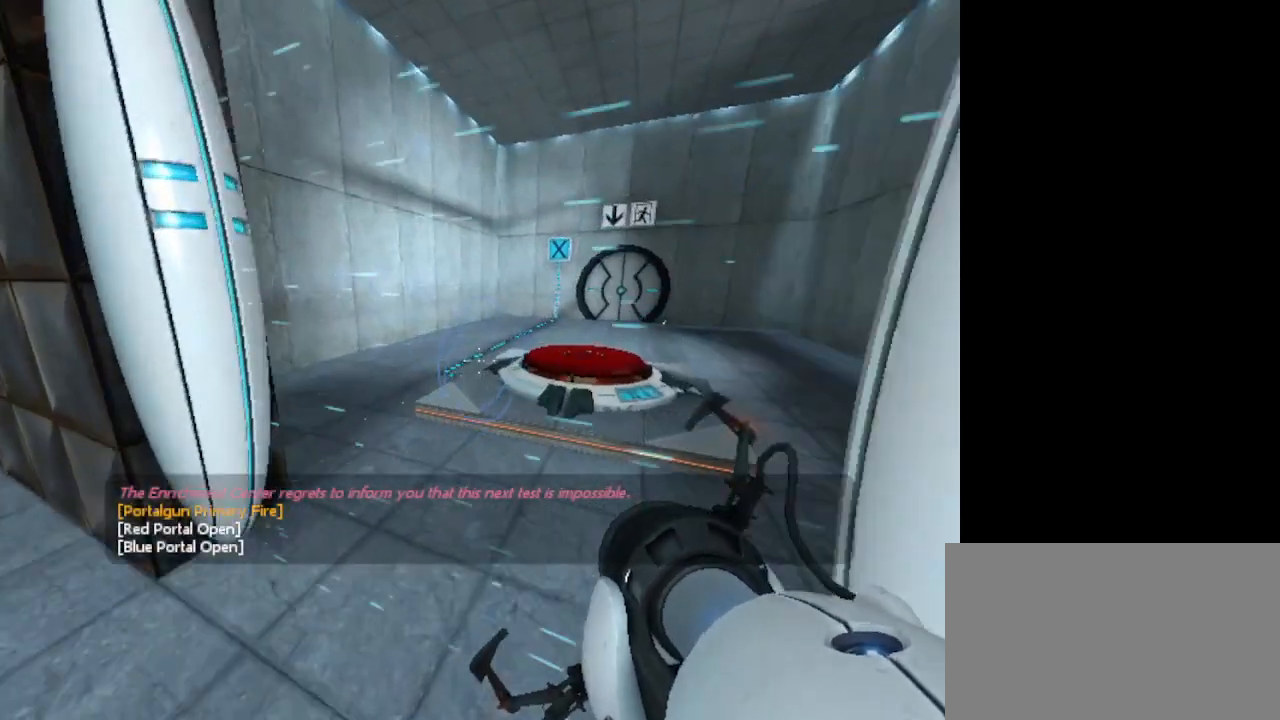
{"keys": ["w"], "mouse": [], "events": []}
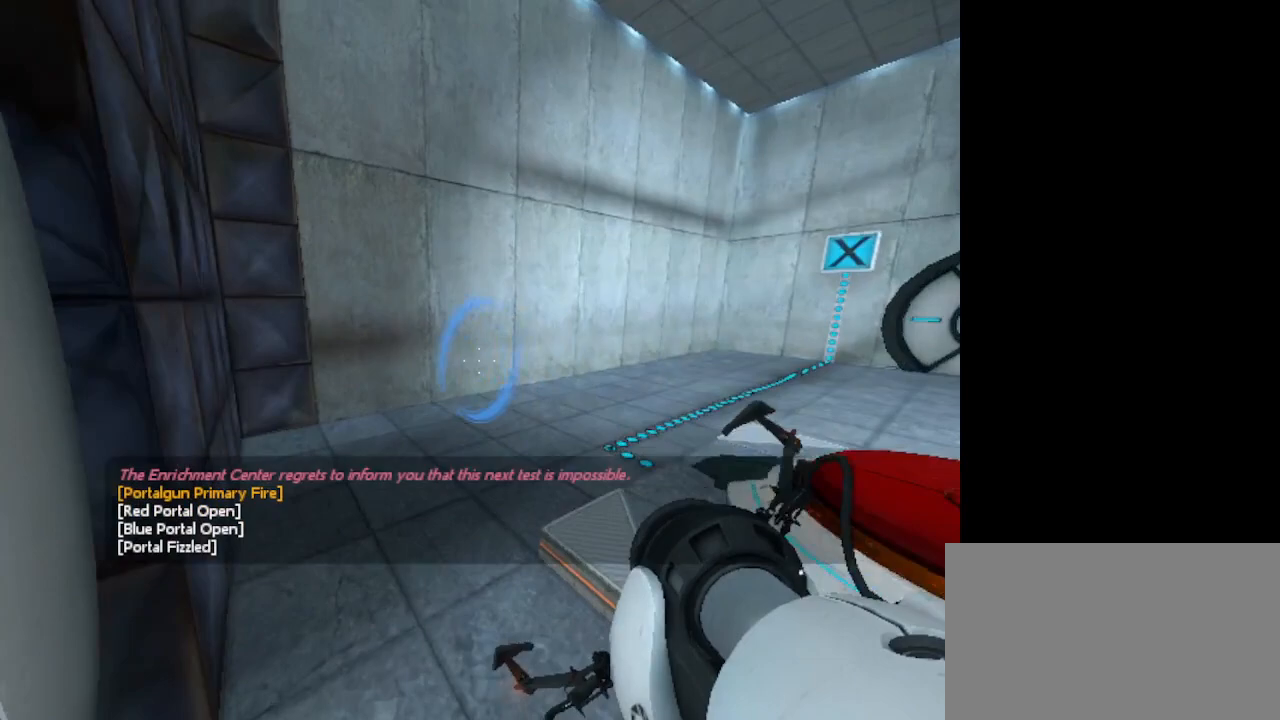
{"keys": ["w"], "mouse": [], "events": [[233, "mouse_left", "down"], [300, "mouse_left", "up"]]}
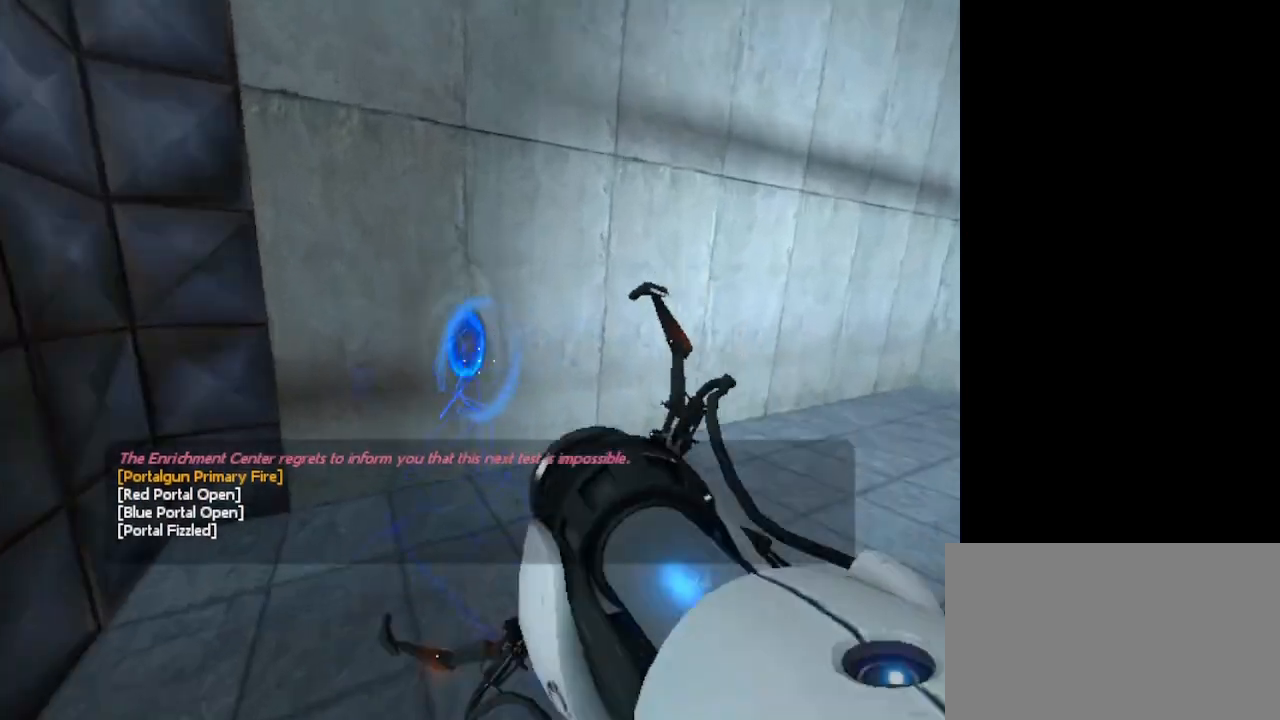
{"keys": [], "mouse": [], "events": [[467, "w", "up"]]}
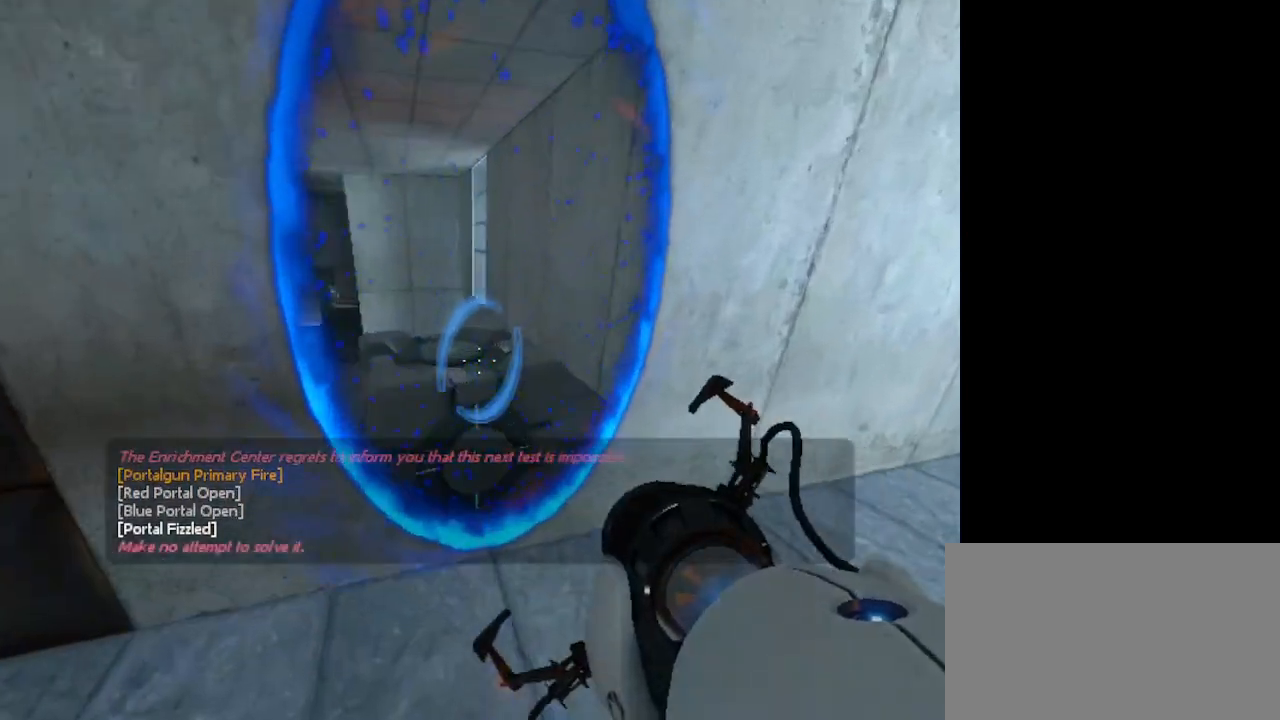
{"keys": [], "mouse": [], "events": []}
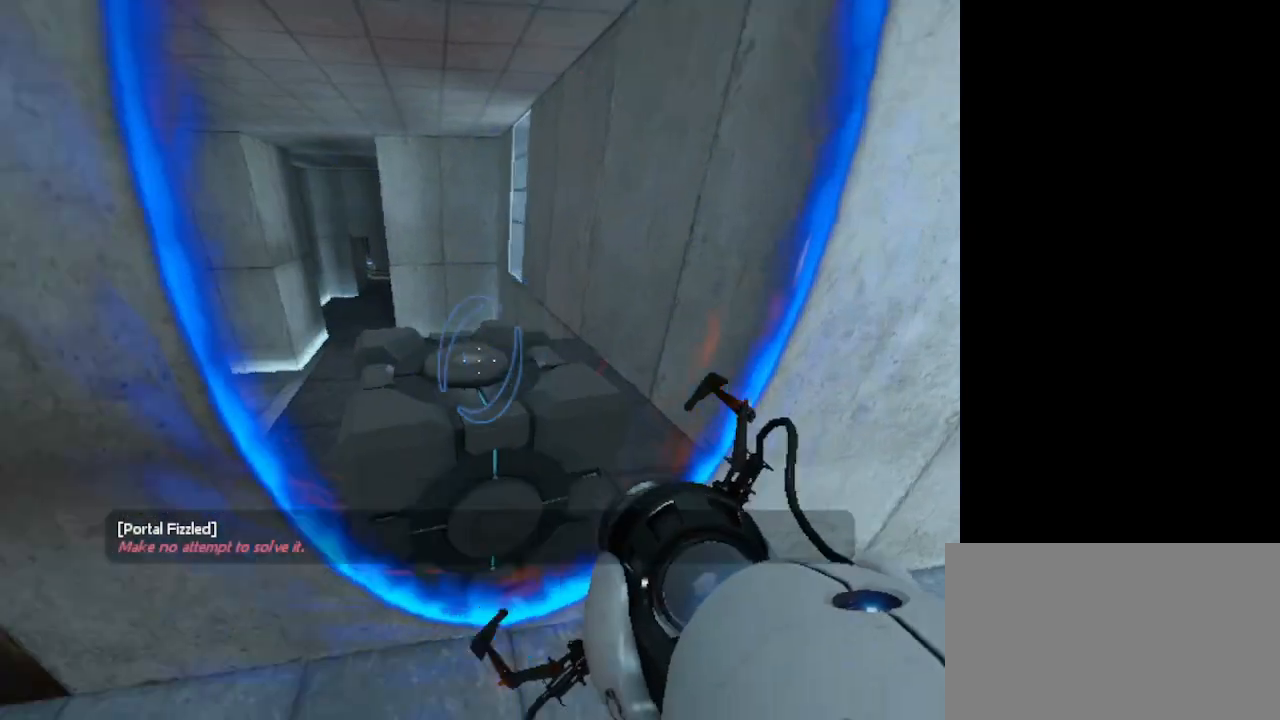
{"keys": [], "mouse": [], "events": []}
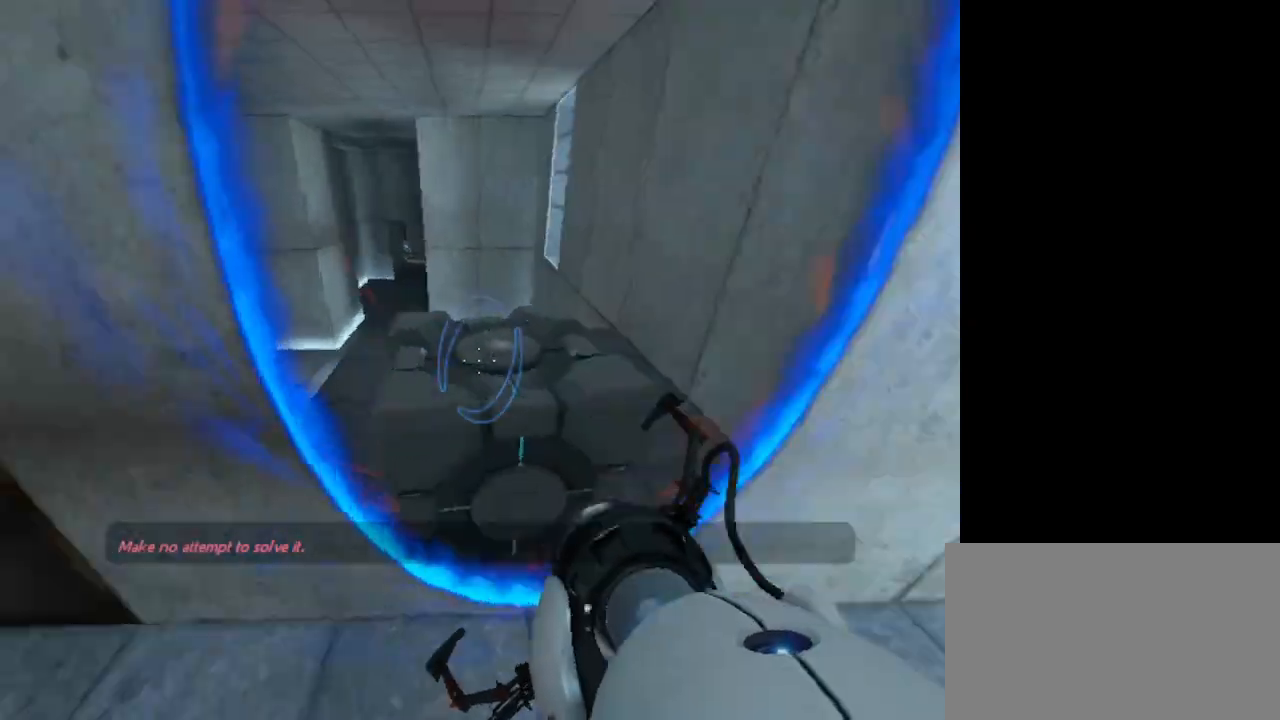
{"keys": ["e"], "mouse": [], "events": [[333, "e", "down"]]}
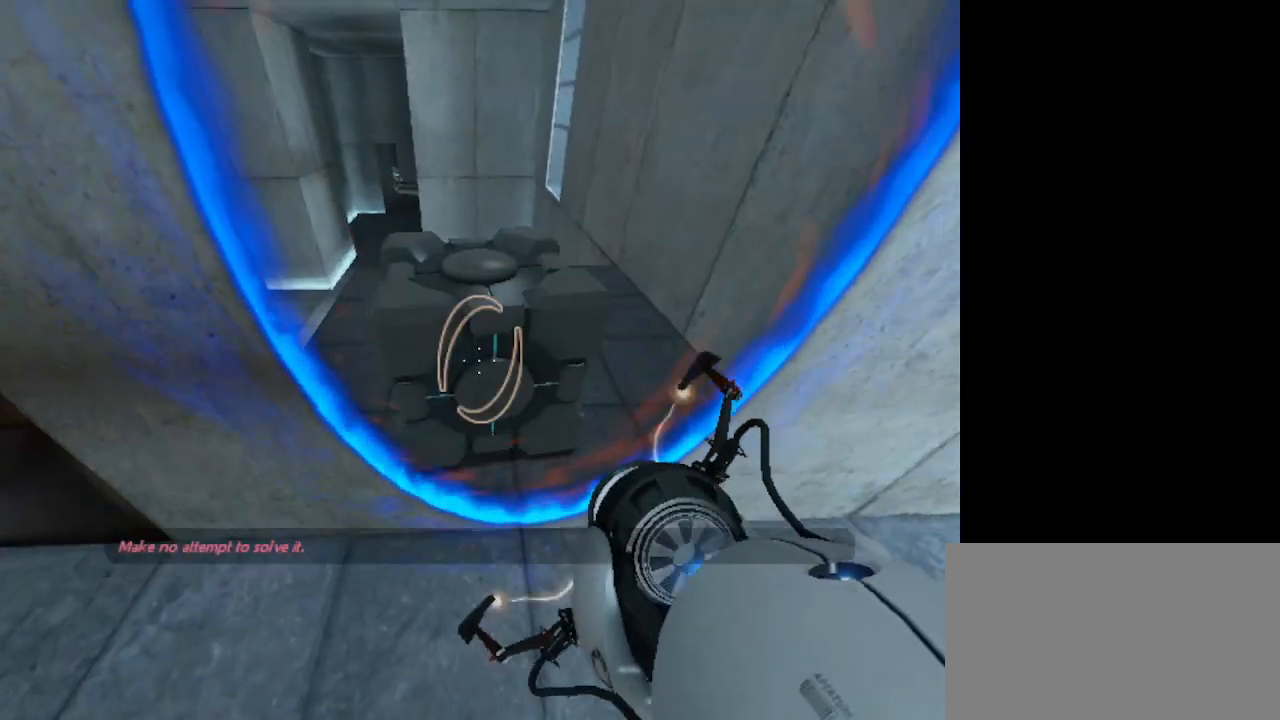
{"keys": ["s"], "mouse": [], "events": [[33, "e", "up"], [300, "s", "down"]]}
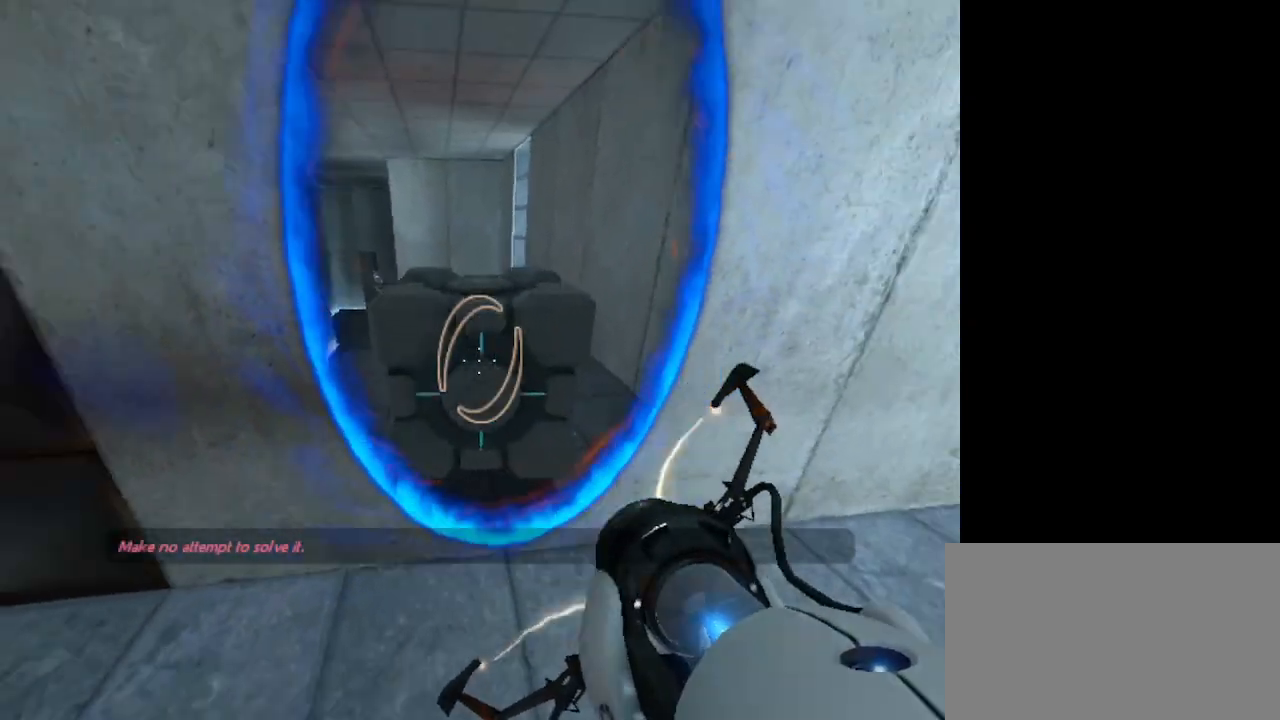
{"keys": [], "mouse": [], "events": [[267, "s", "up"]]}
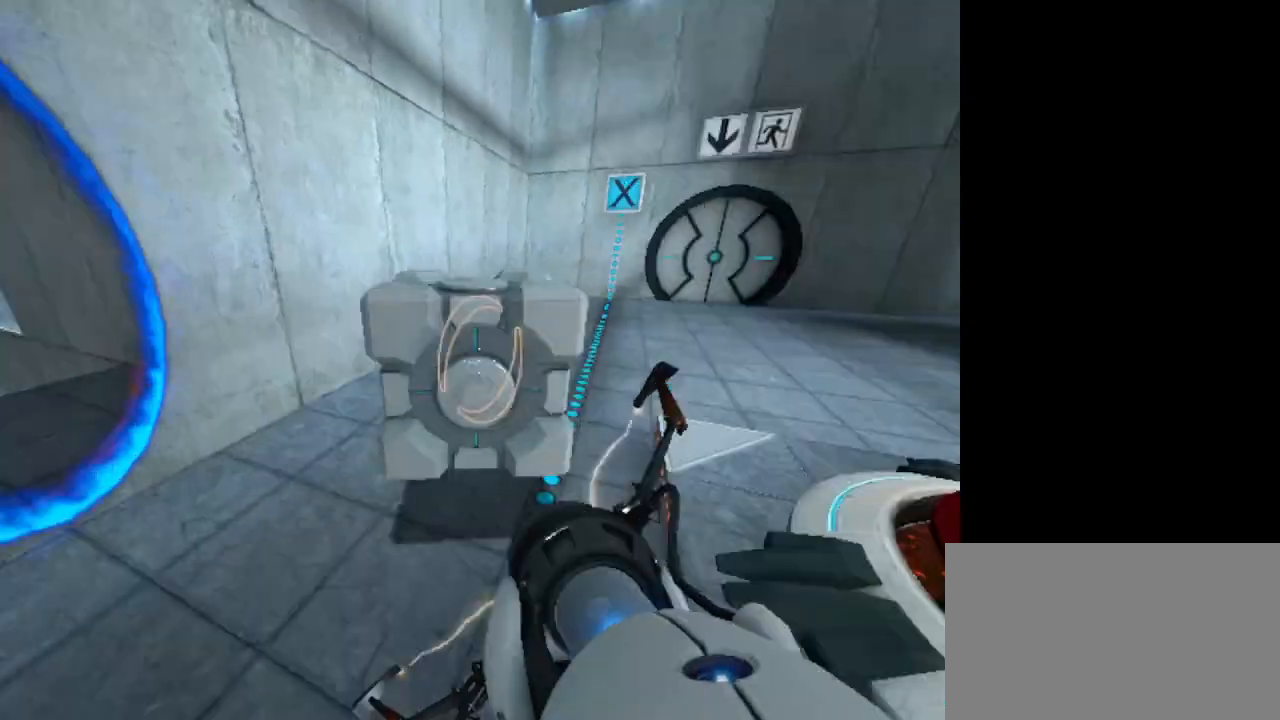
{"keys": [], "mouse": [], "events": []}
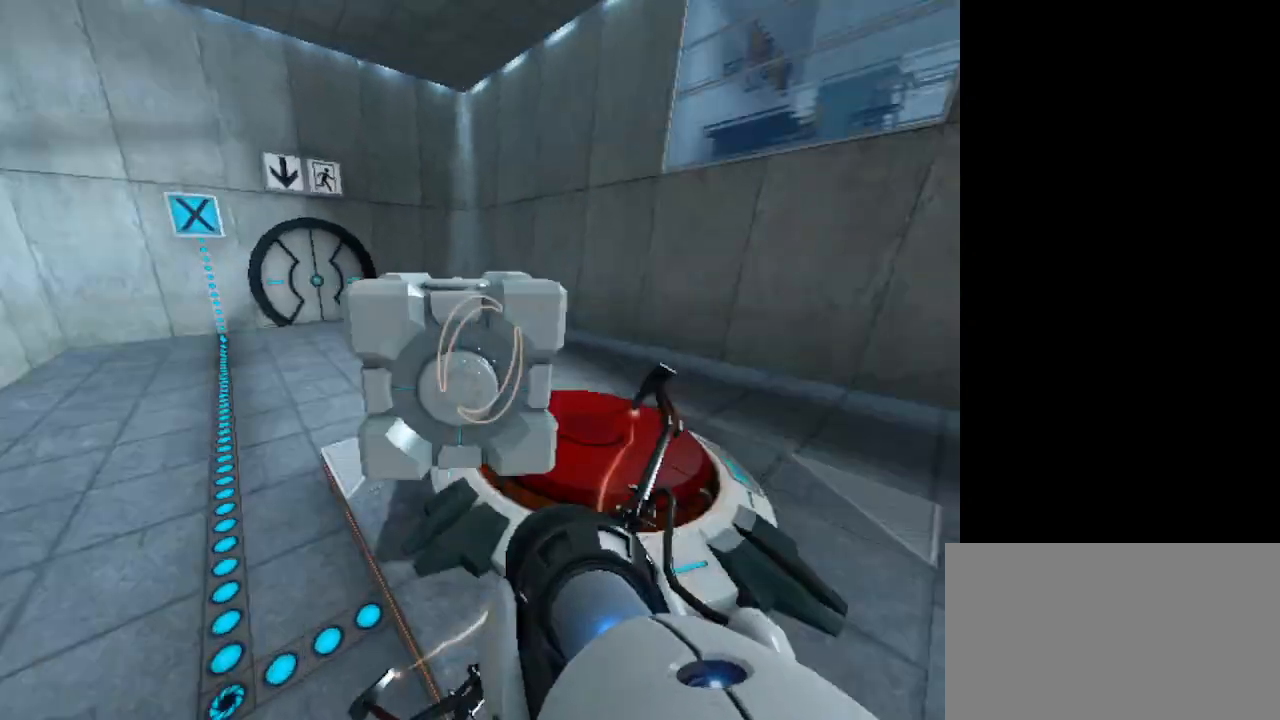
{"keys": [], "mouse": [], "events": []}
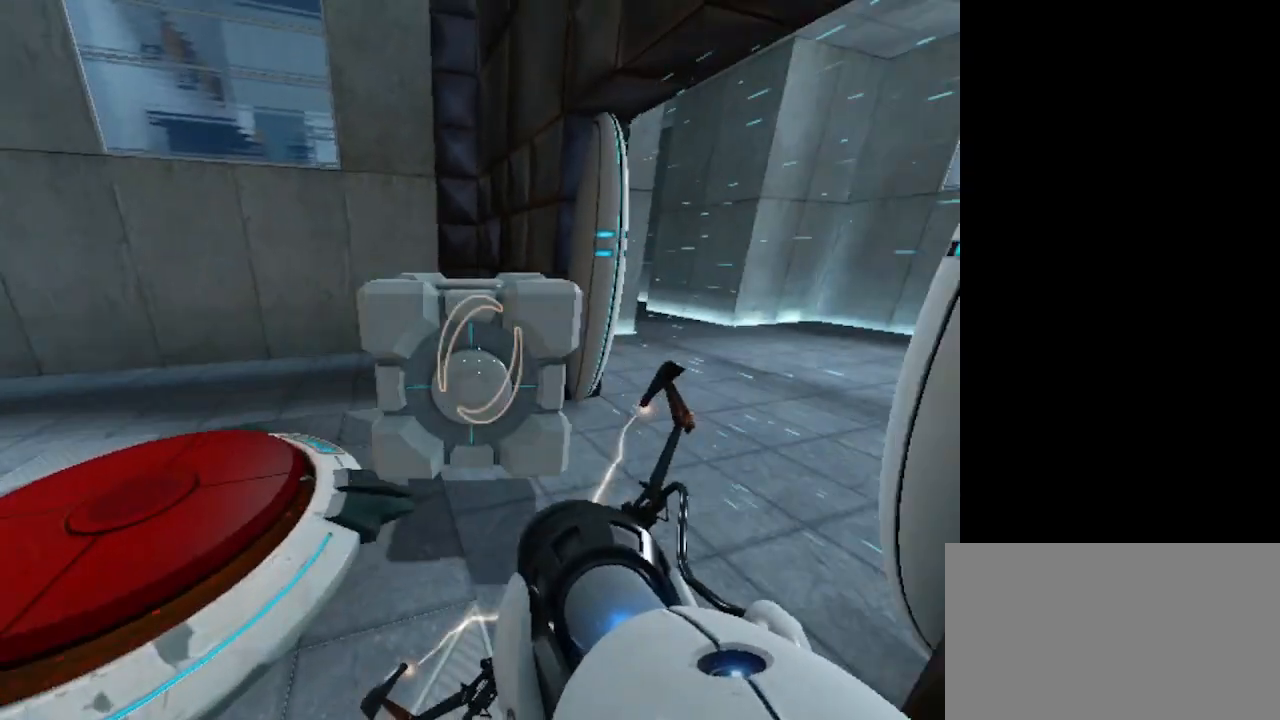
{"keys": ["w"], "mouse": [], "events": [[233, "w", "down"]]}
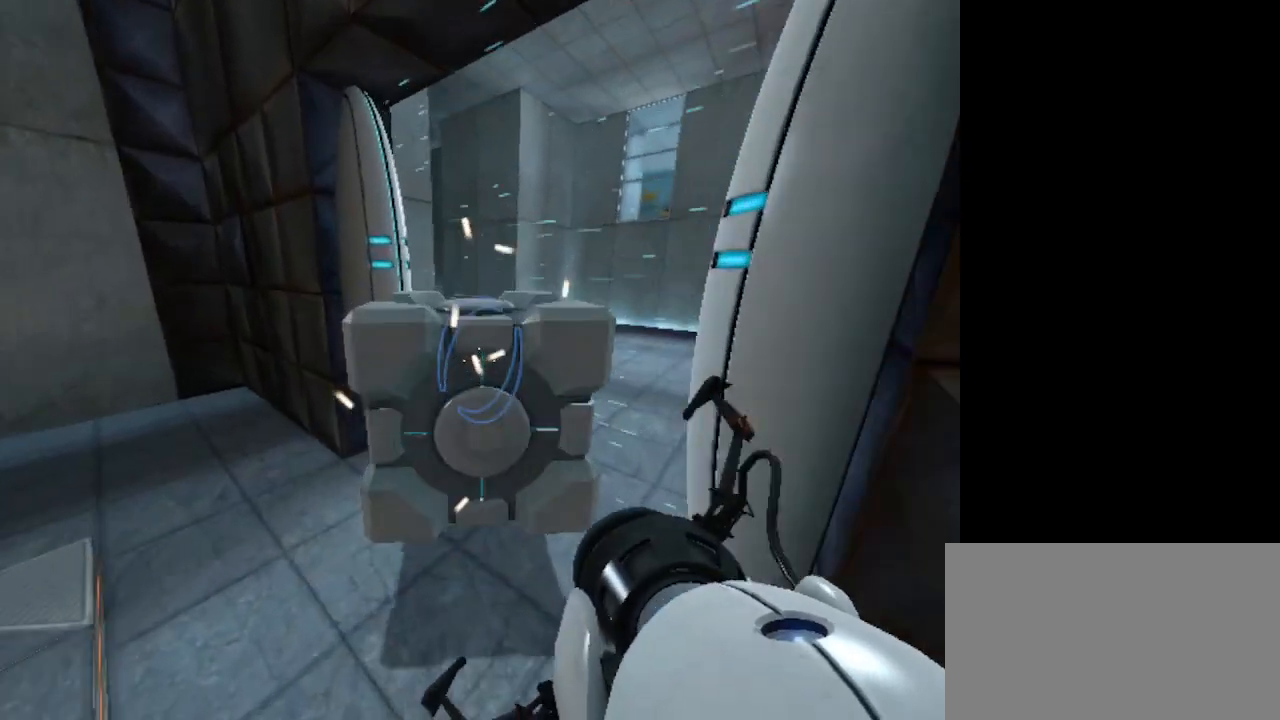
{"keys": [], "mouse": [], "events": [[133, "w", "up"]]}
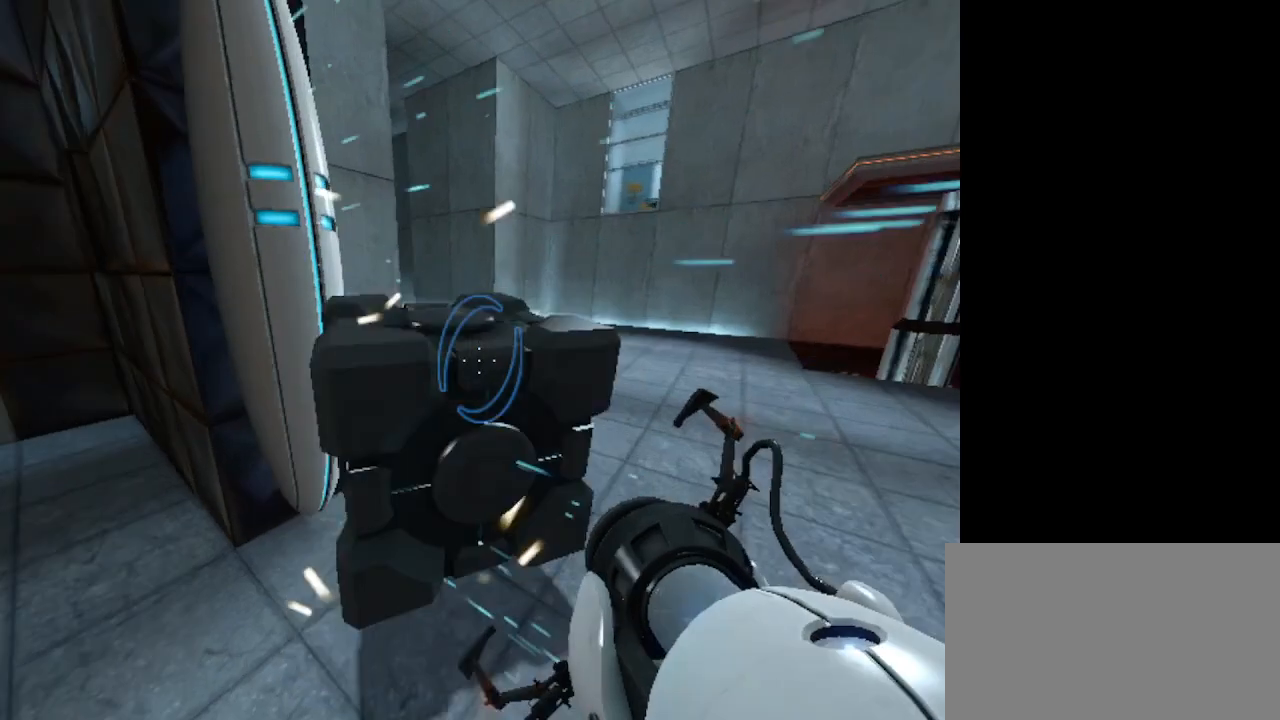
{"keys": [], "mouse": [], "events": []}
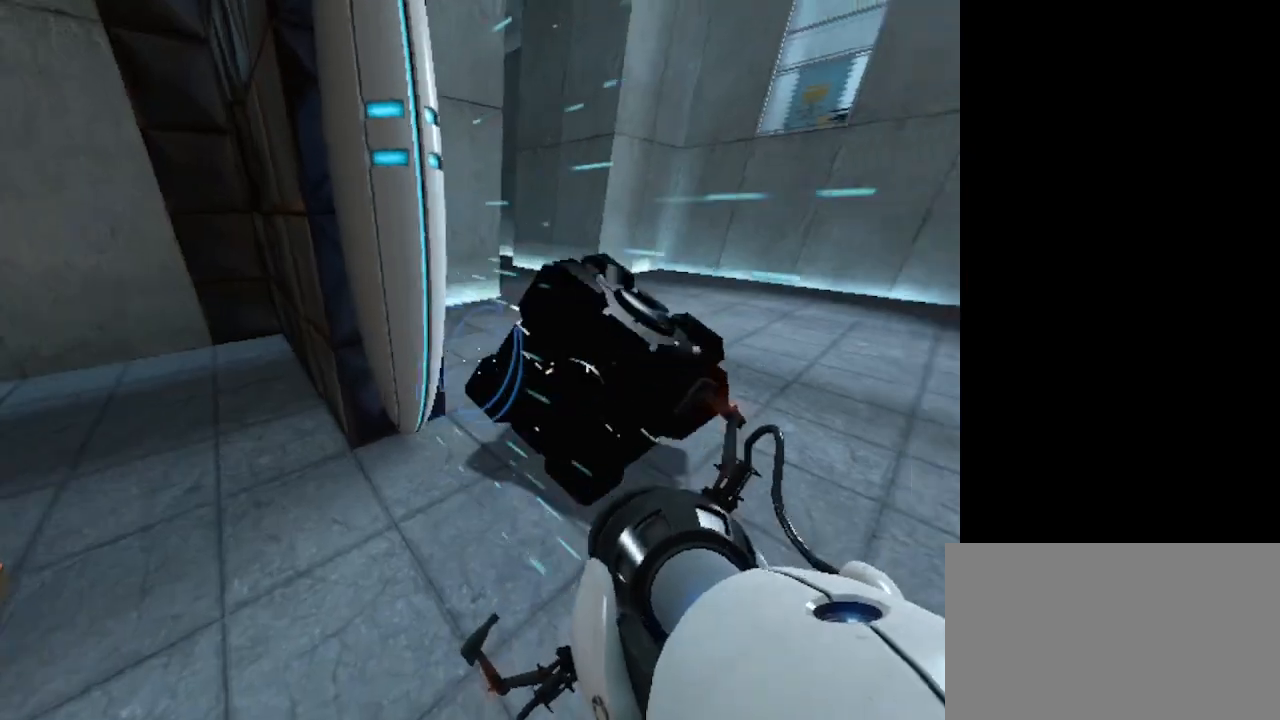
{"keys": ["w"], "mouse": [], "events": [[233, "w", "down"]]}
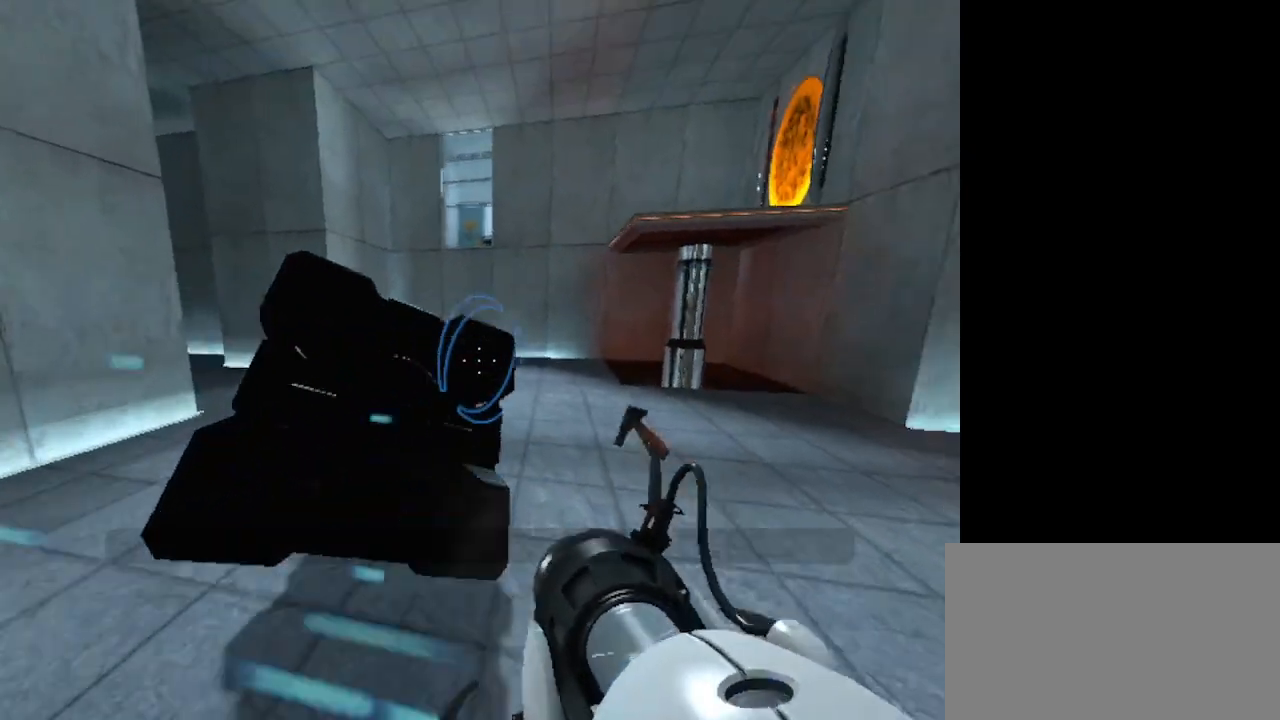
{"keys": [], "mouse": [], "events": [[367, "w", "up"]]}
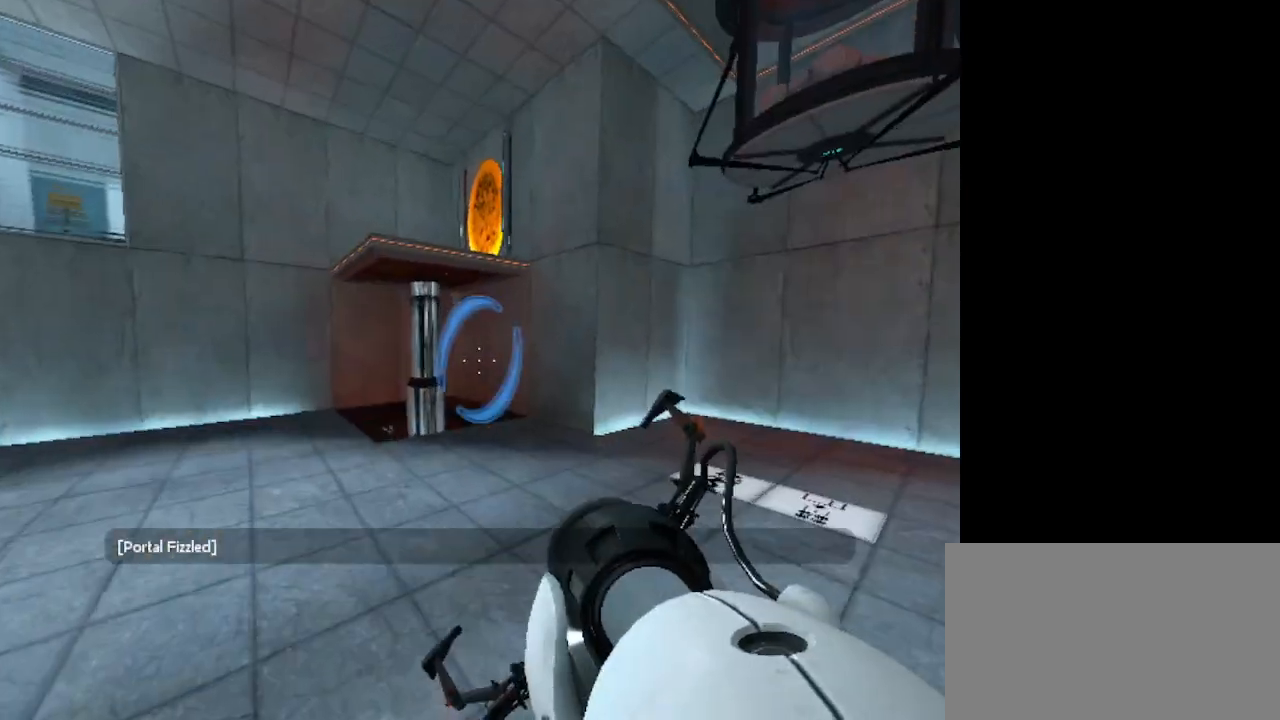
{"keys": [], "mouse": [], "events": []}